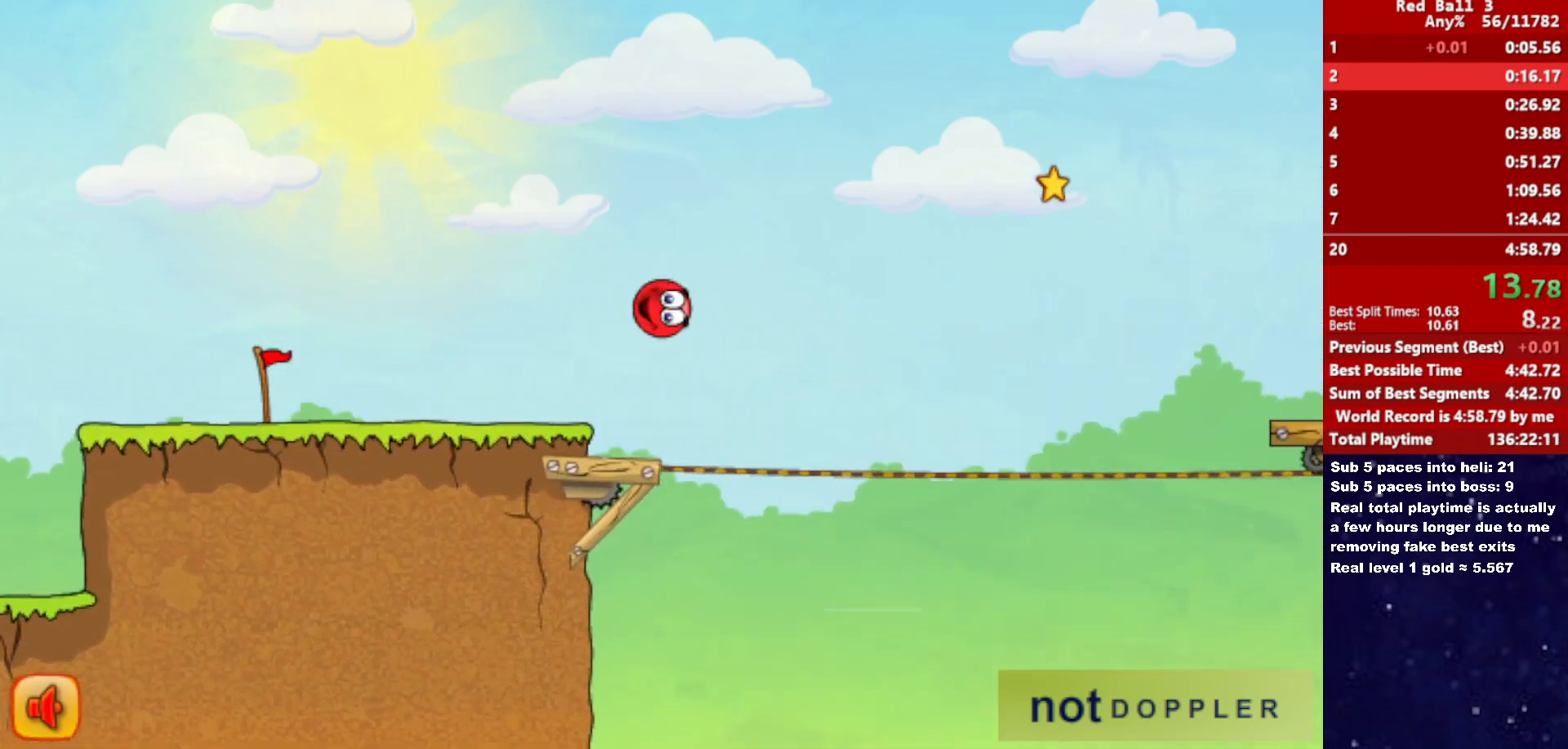
Gameplay with keyboard; each line is a JSON object with the keys held at the frame after it. "events" lists presses ("down") and releases ("up") of "down", "left", "p", "r", "right" and "up" between this image and that frame as [ms after this image, input, new state], when the widget could be followed in between. No other keys are recorded. Mouse input is not recorded.
{"keys": ["right", "up"], "events": []}
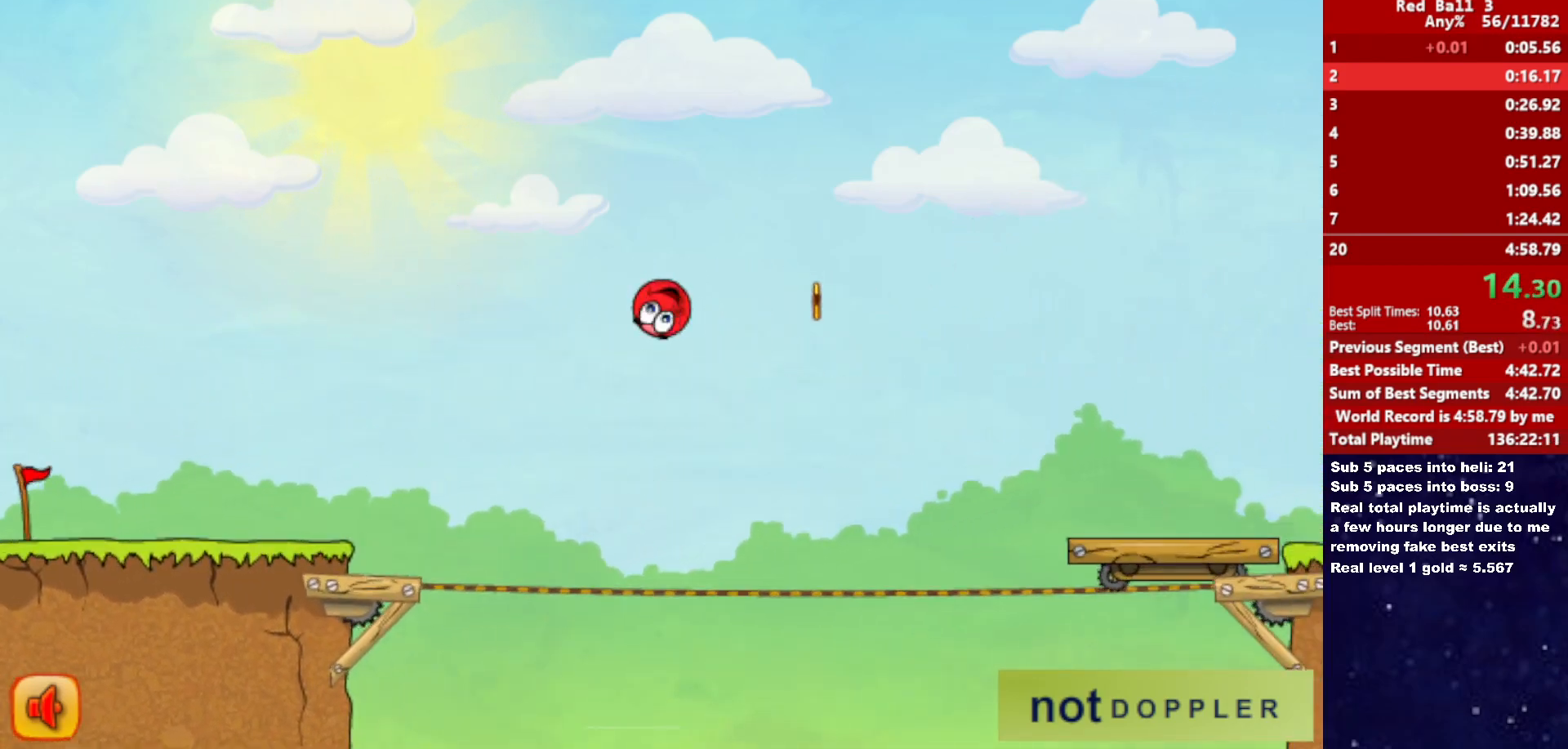
{"keys": ["right", "up"], "events": []}
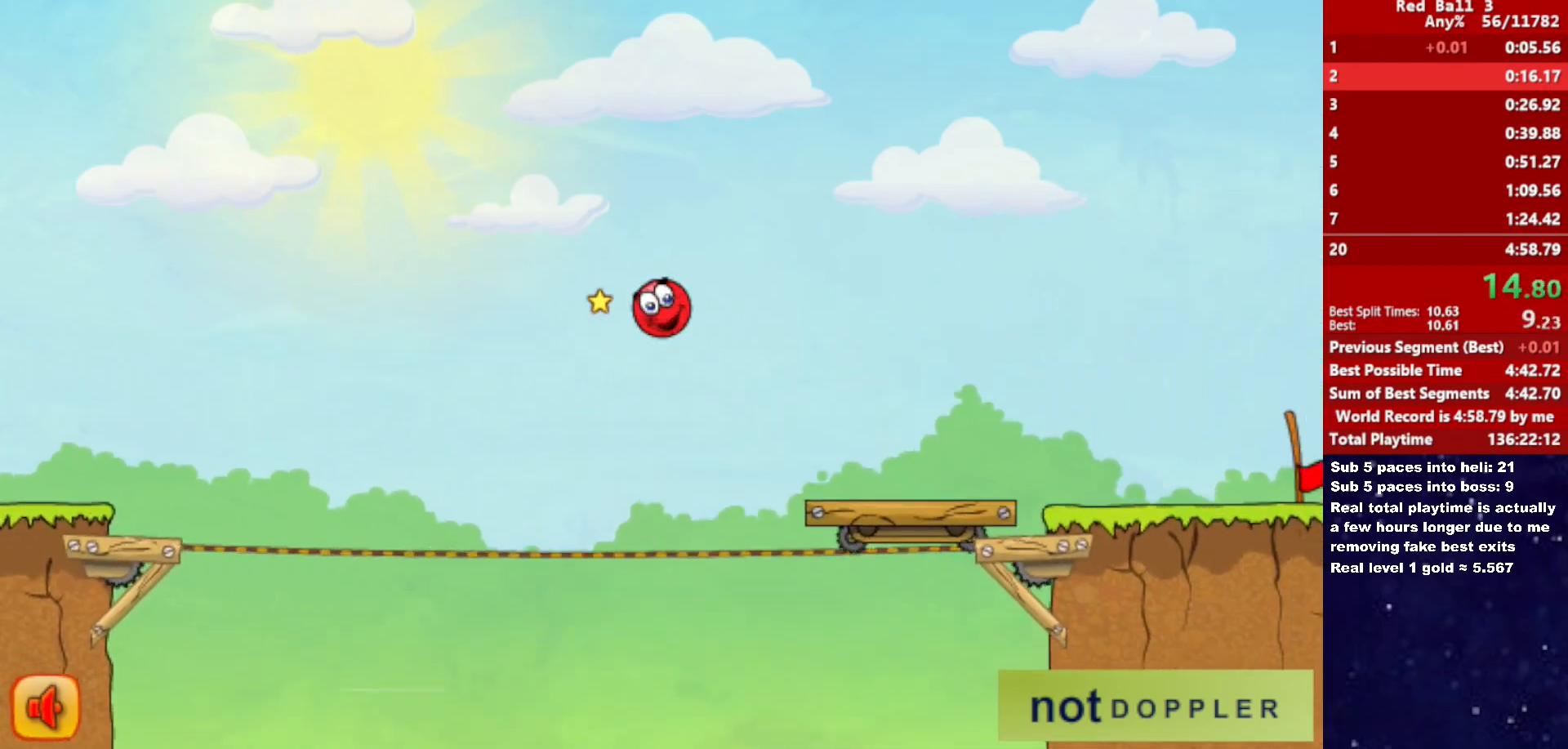
{"keys": ["right"], "events": [[417, "up", "up"]]}
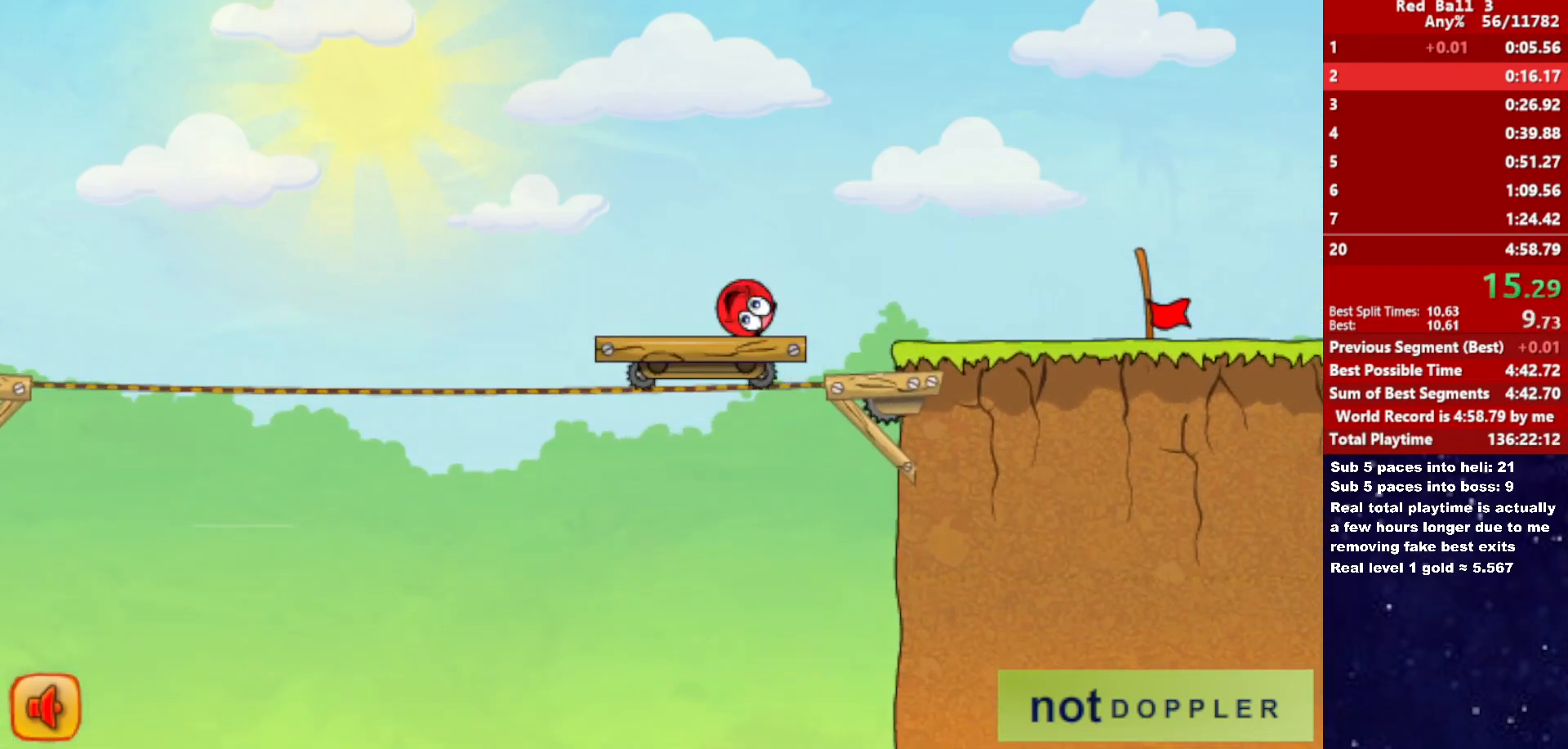
{"keys": ["right"], "events": []}
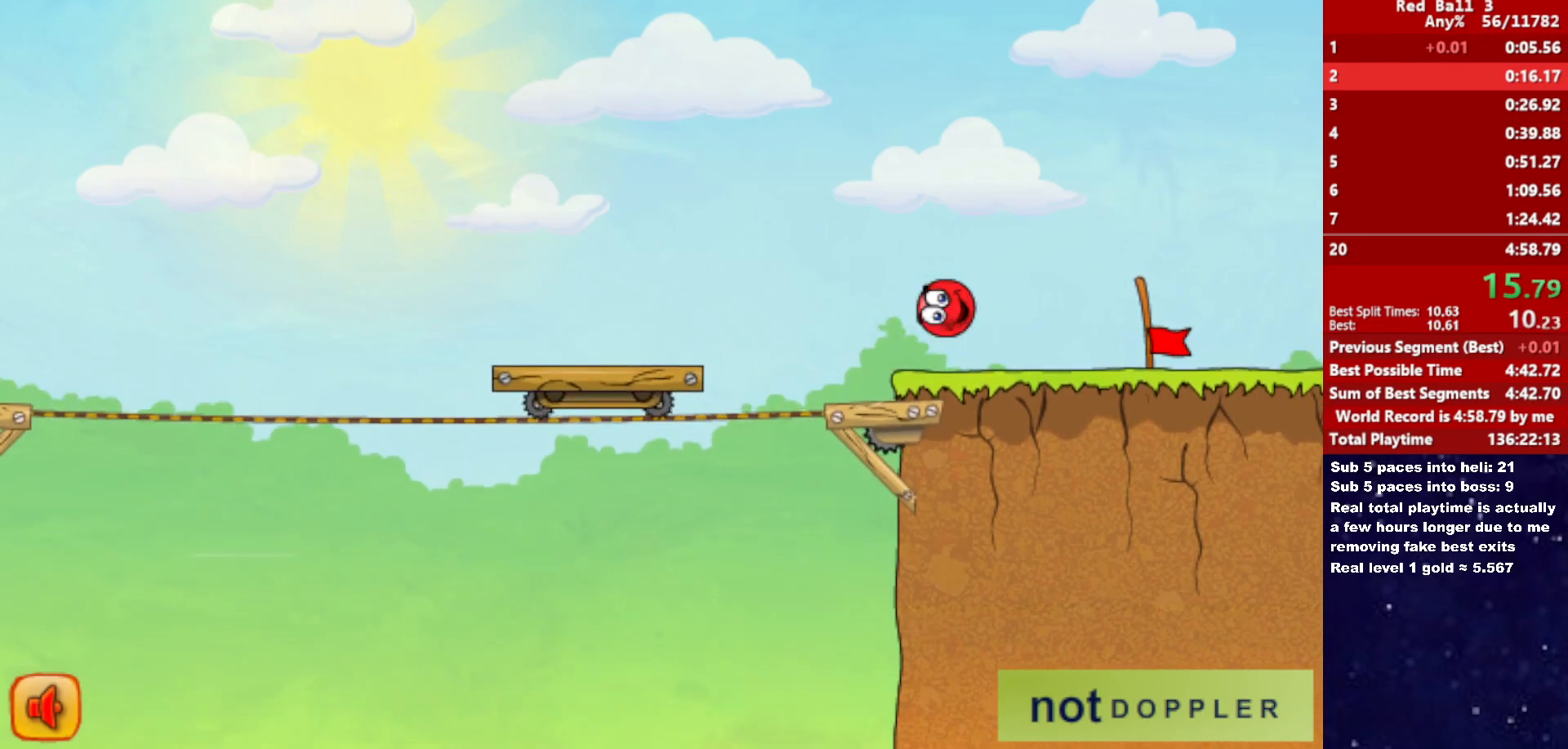
{"keys": ["right"], "events": []}
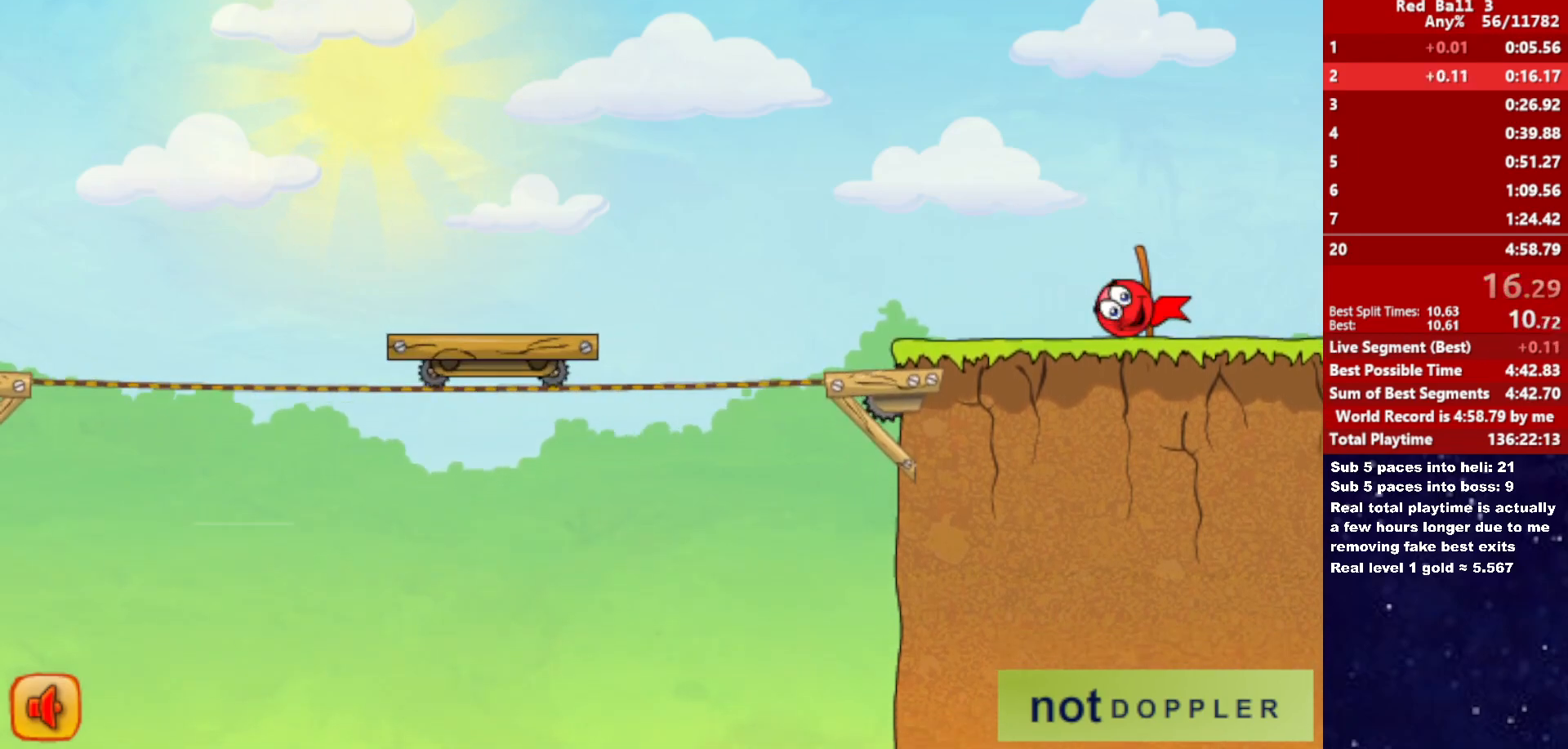
{"keys": ["right"], "events": []}
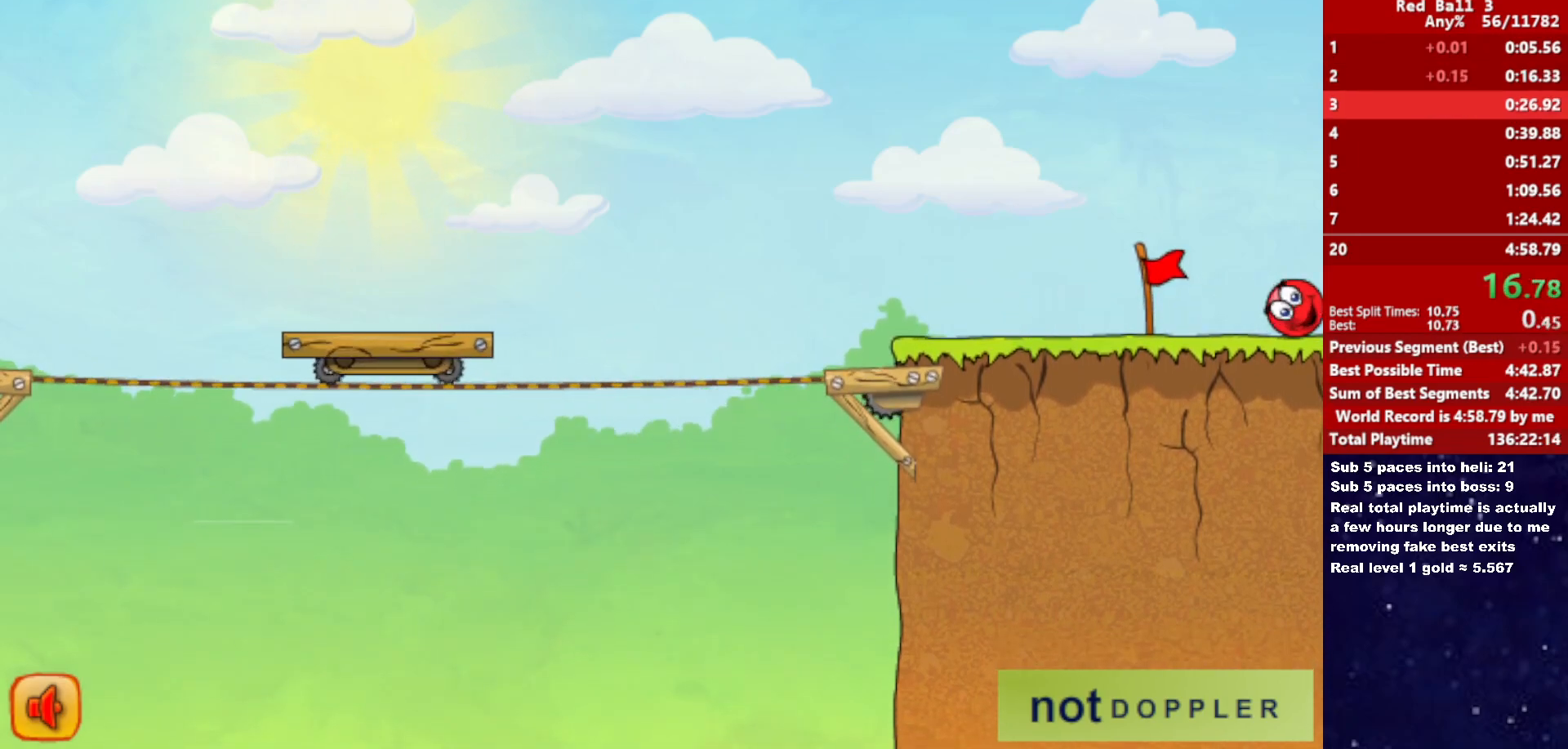
{"keys": ["right"], "events": [[67, "right", "up"], [133, "right", "down"]]}
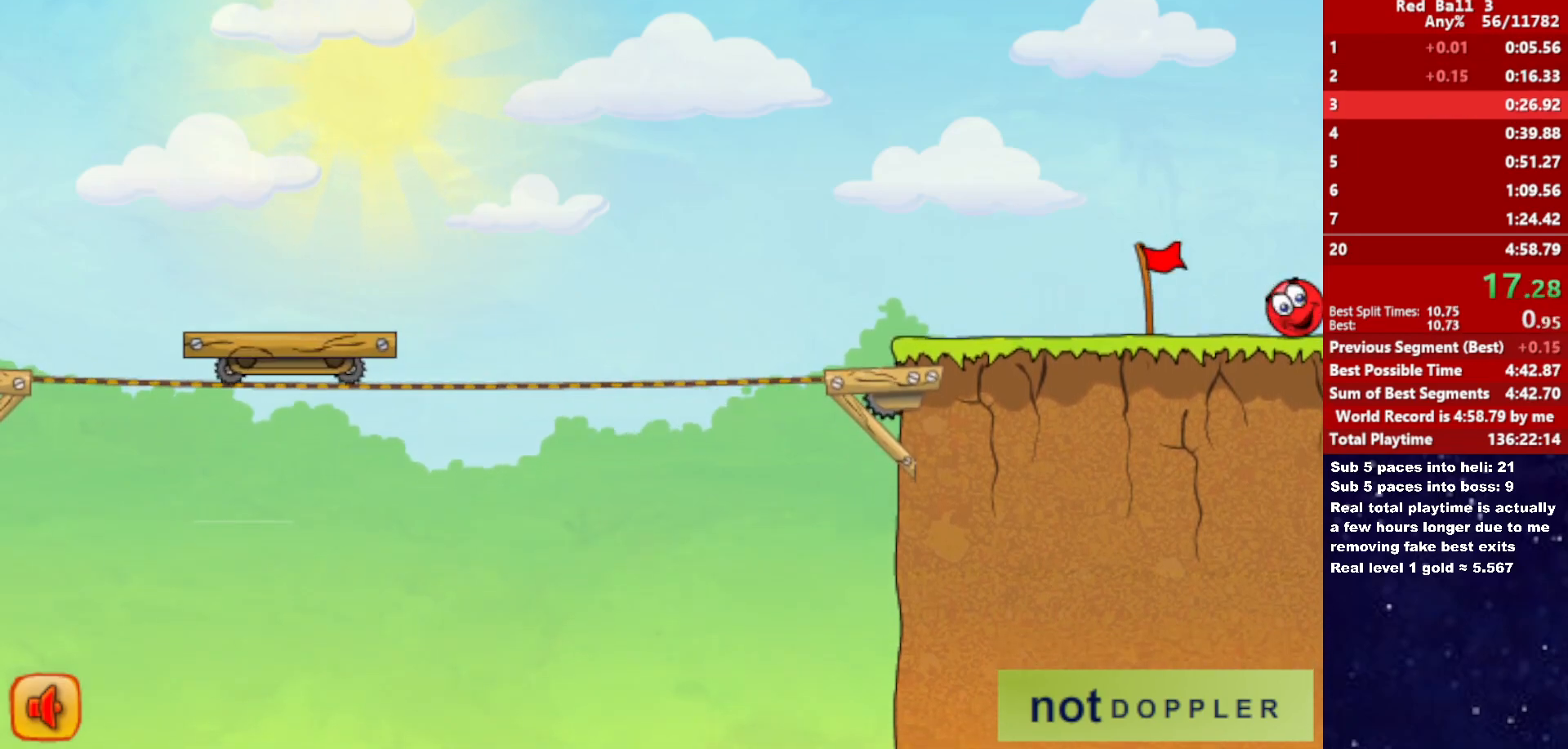
{"keys": ["right"], "events": []}
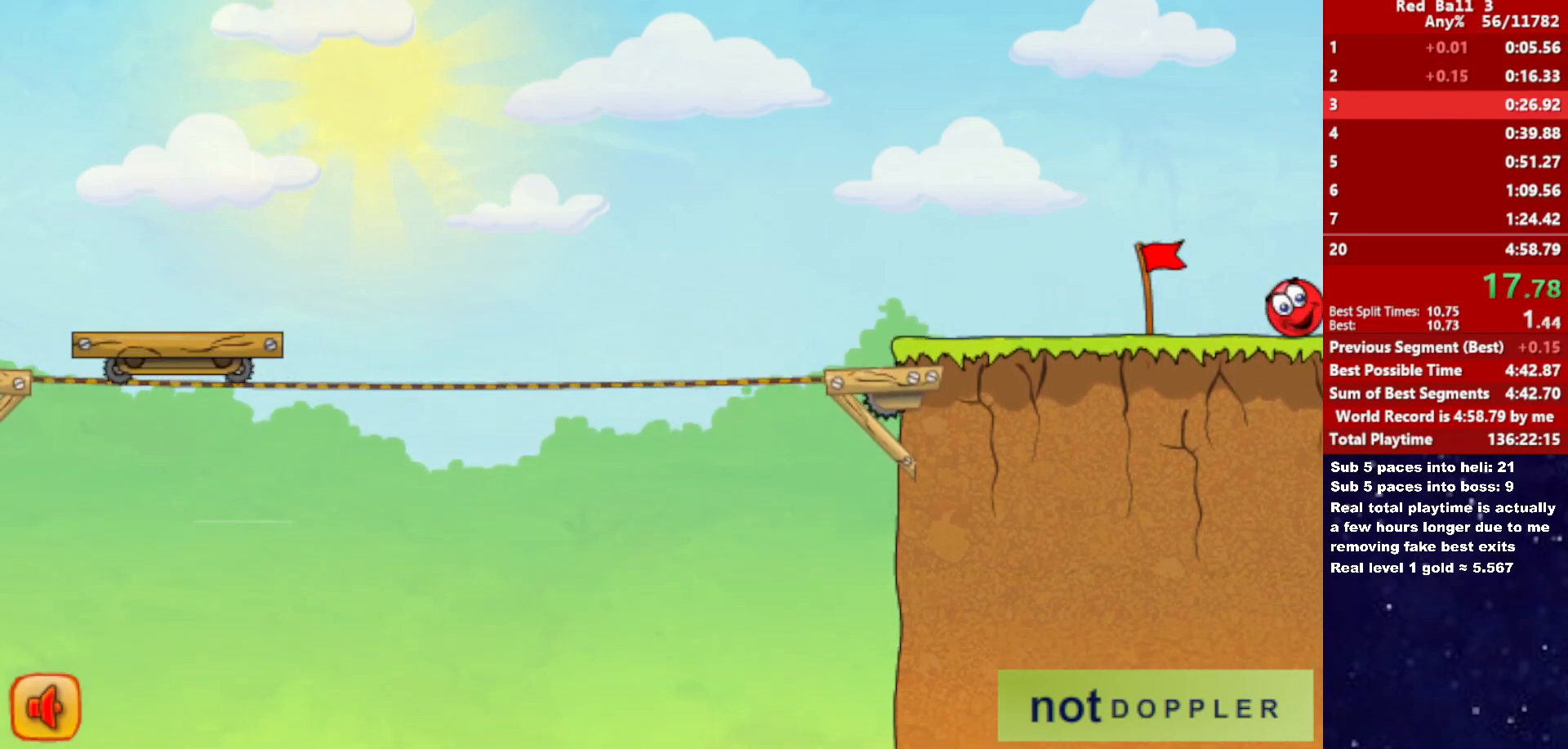
{"keys": ["right"], "events": []}
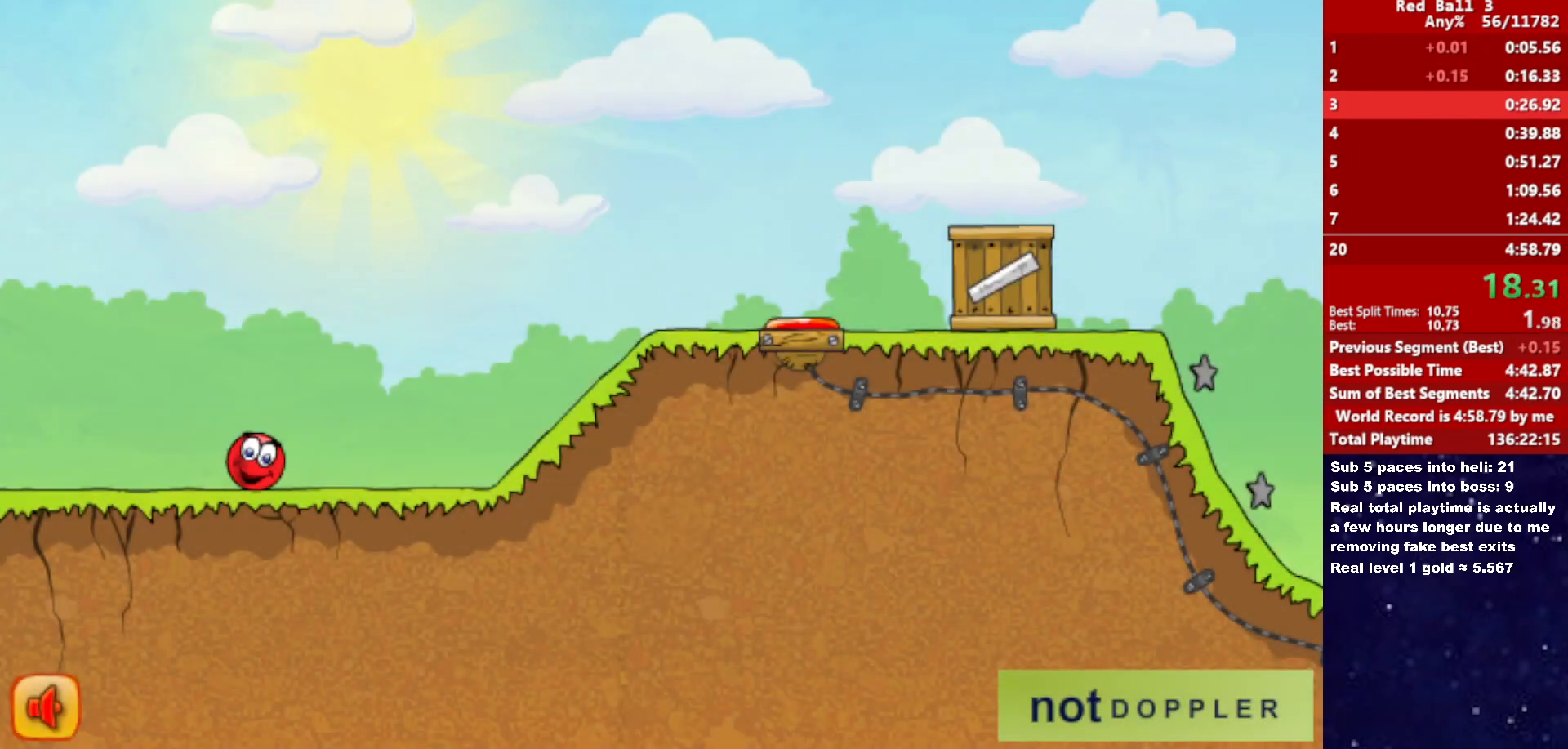
{"keys": ["right"], "events": [[200, "up", "down"], [233, "up", "up"]]}
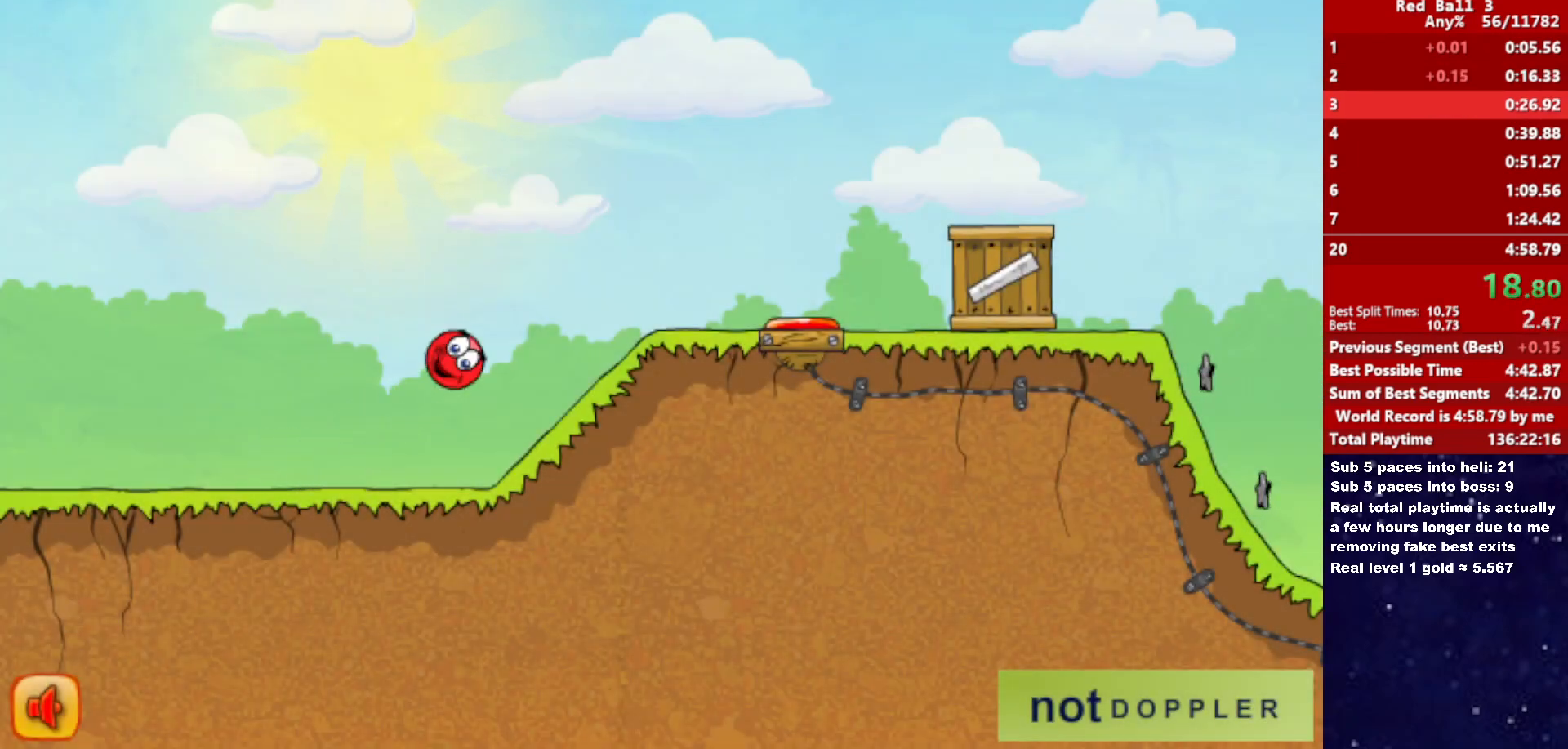
{"keys": ["right", "up"], "events": [[367, "up", "down"]]}
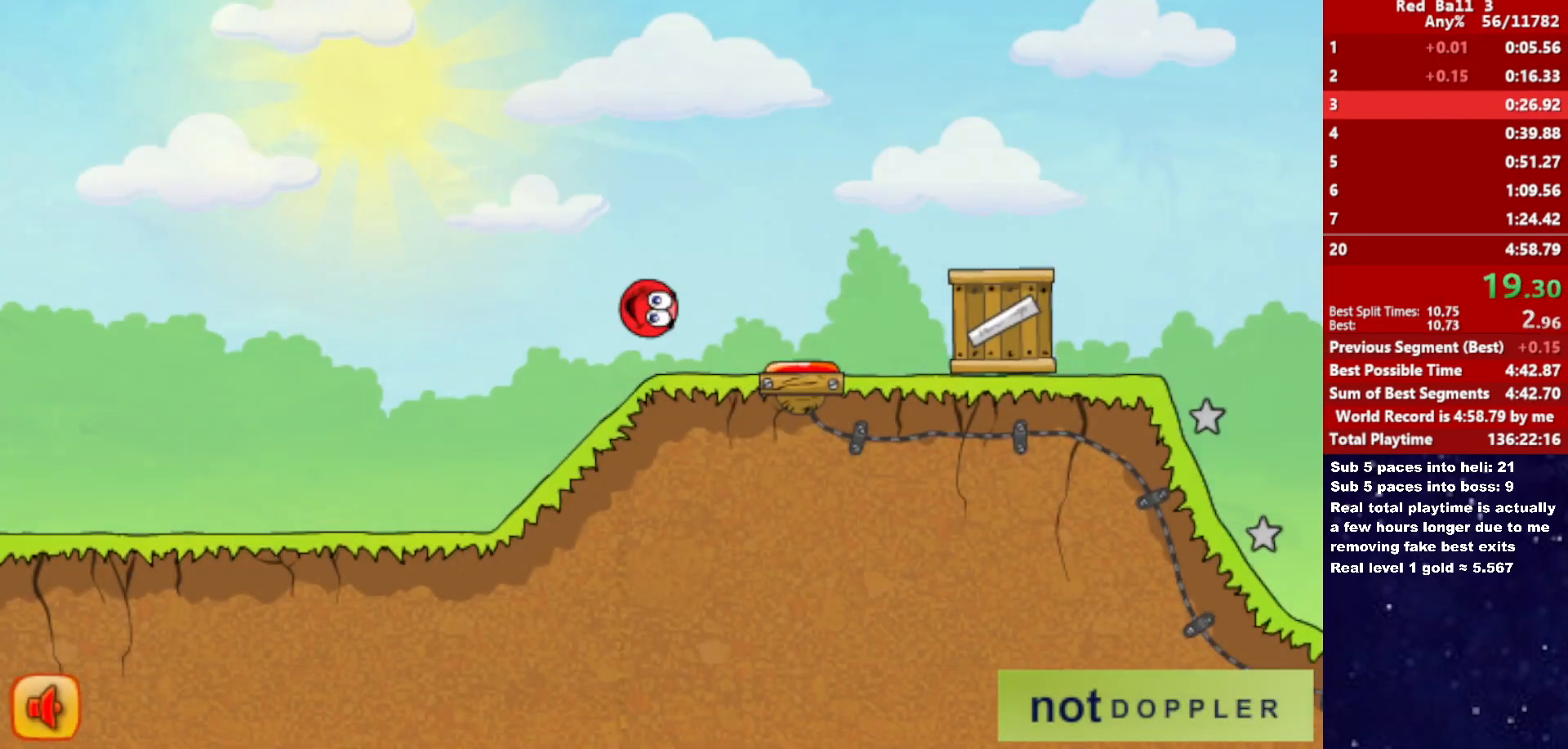
{"keys": ["right", "up"], "events": []}
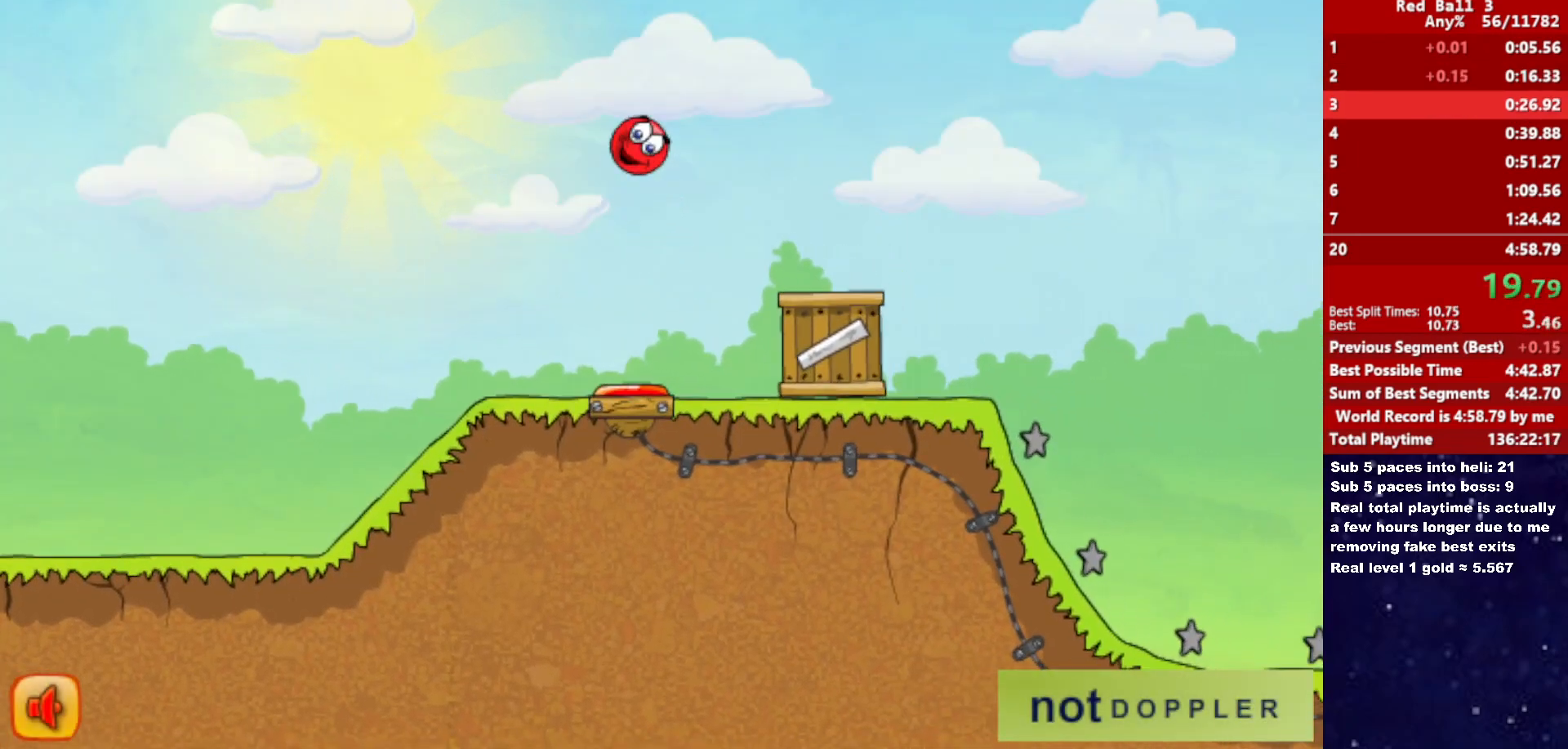
{"keys": ["right", "up"], "events": []}
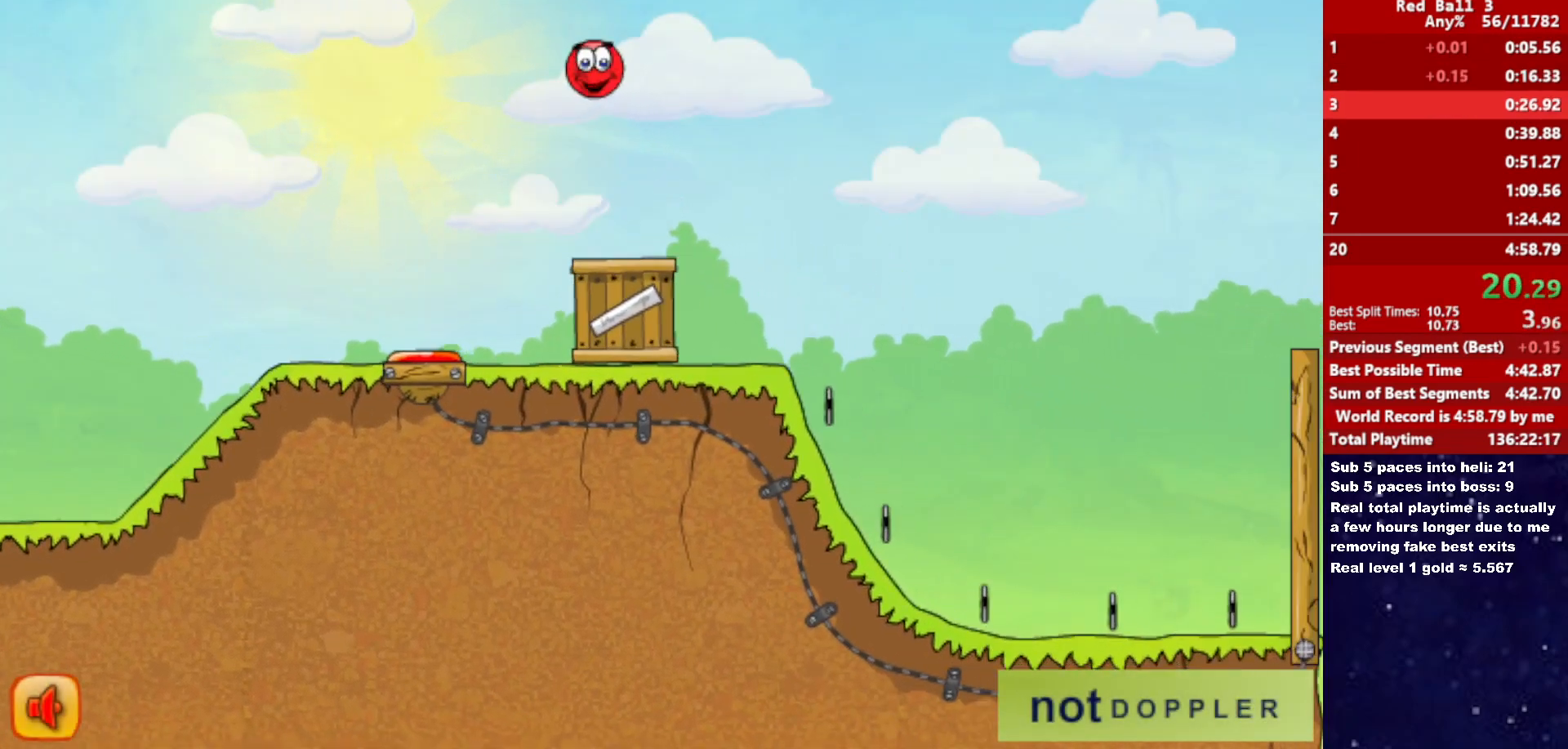
{"keys": ["right", "up"], "events": []}
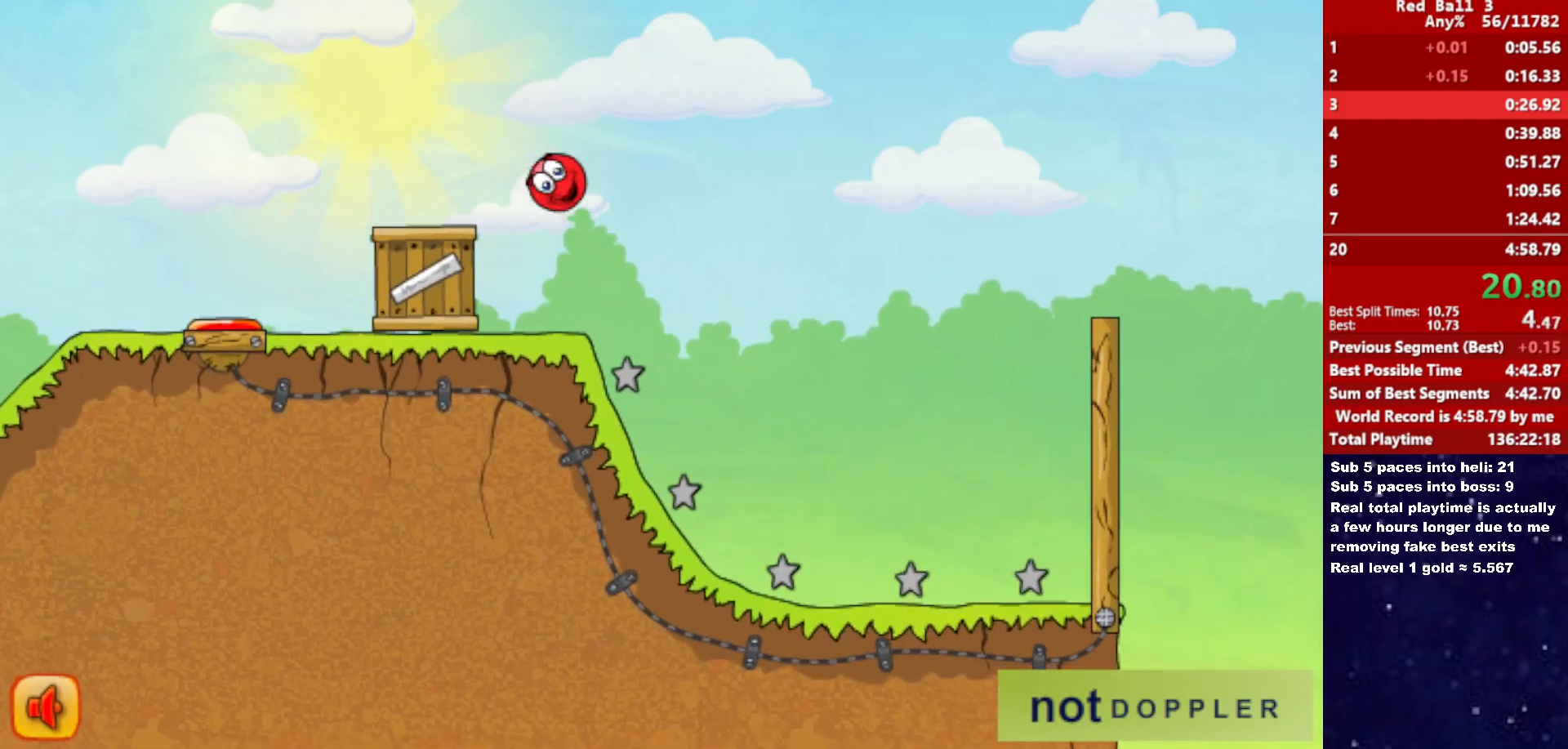
{"keys": ["p", "right"], "events": [[167, "up", "up"], [500, "p", "down"]]}
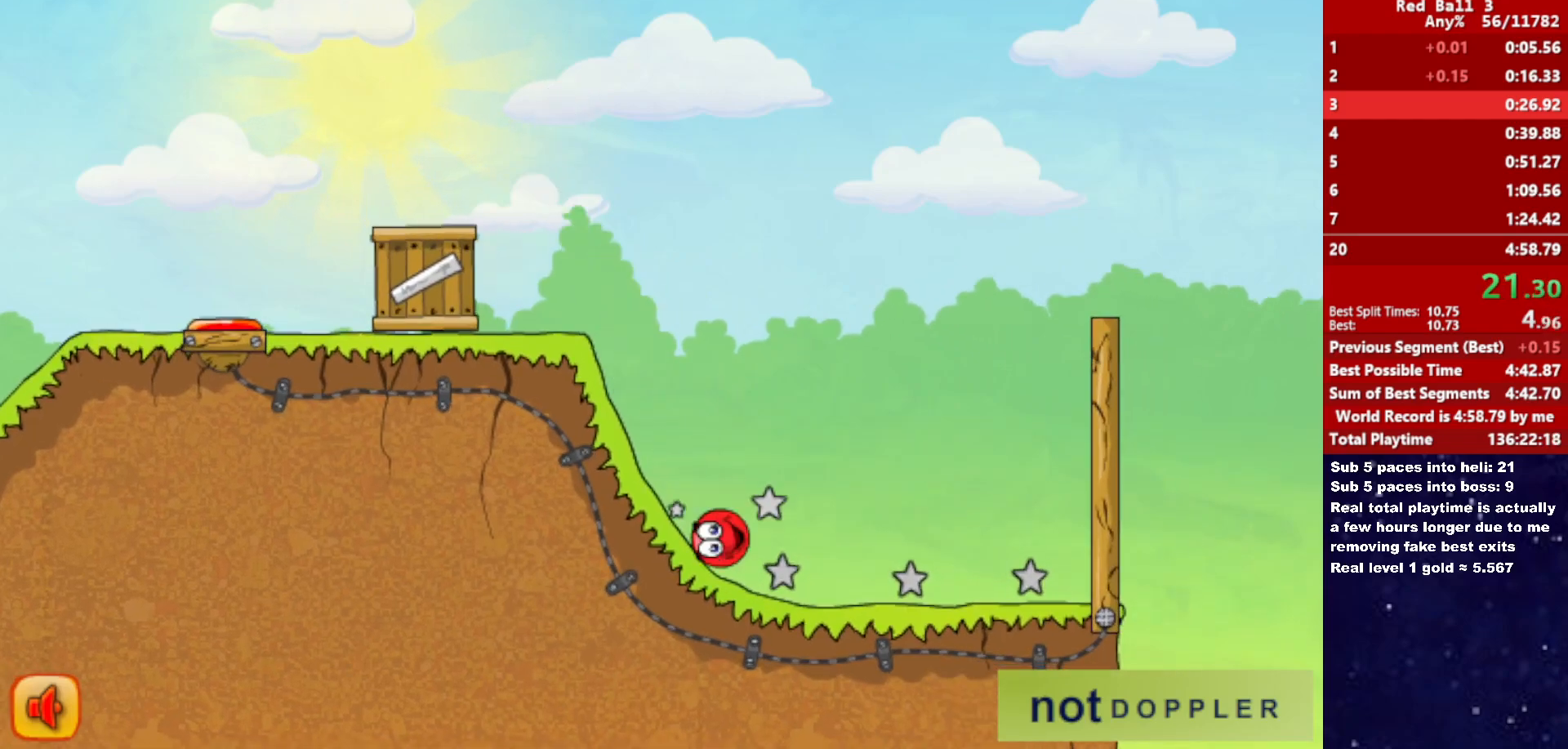
{"keys": ["right", "up"], "events": [[17, "up", "down"], [117, "p", "up"]]}
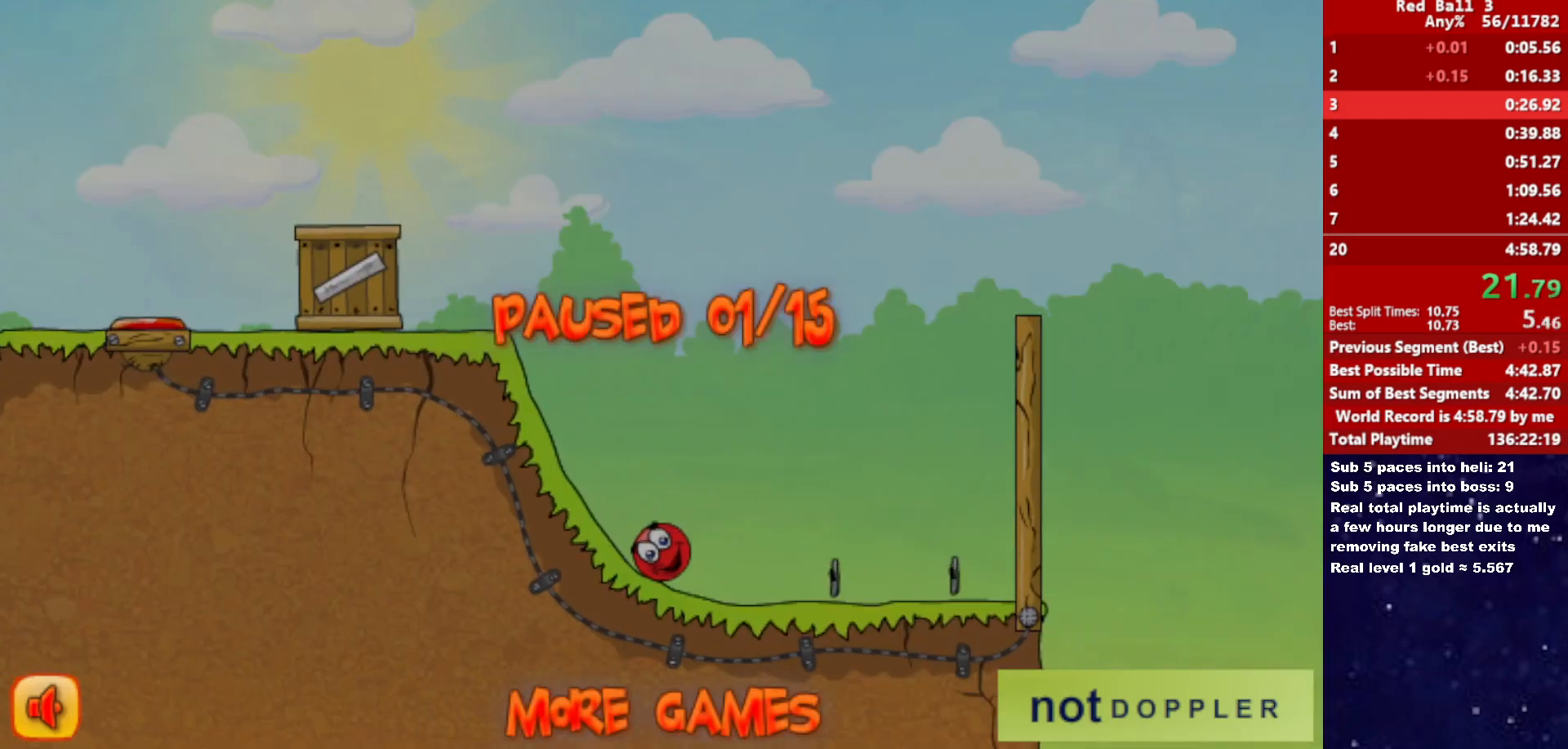
{"keys": ["right", "up"], "events": [[83, "p", "down"], [133, "p", "up"], [217, "p", "down"], [250, "p", "up"], [300, "p", "down"], [350, "p", "up"], [400, "p", "down"], [417, "p", "up"]]}
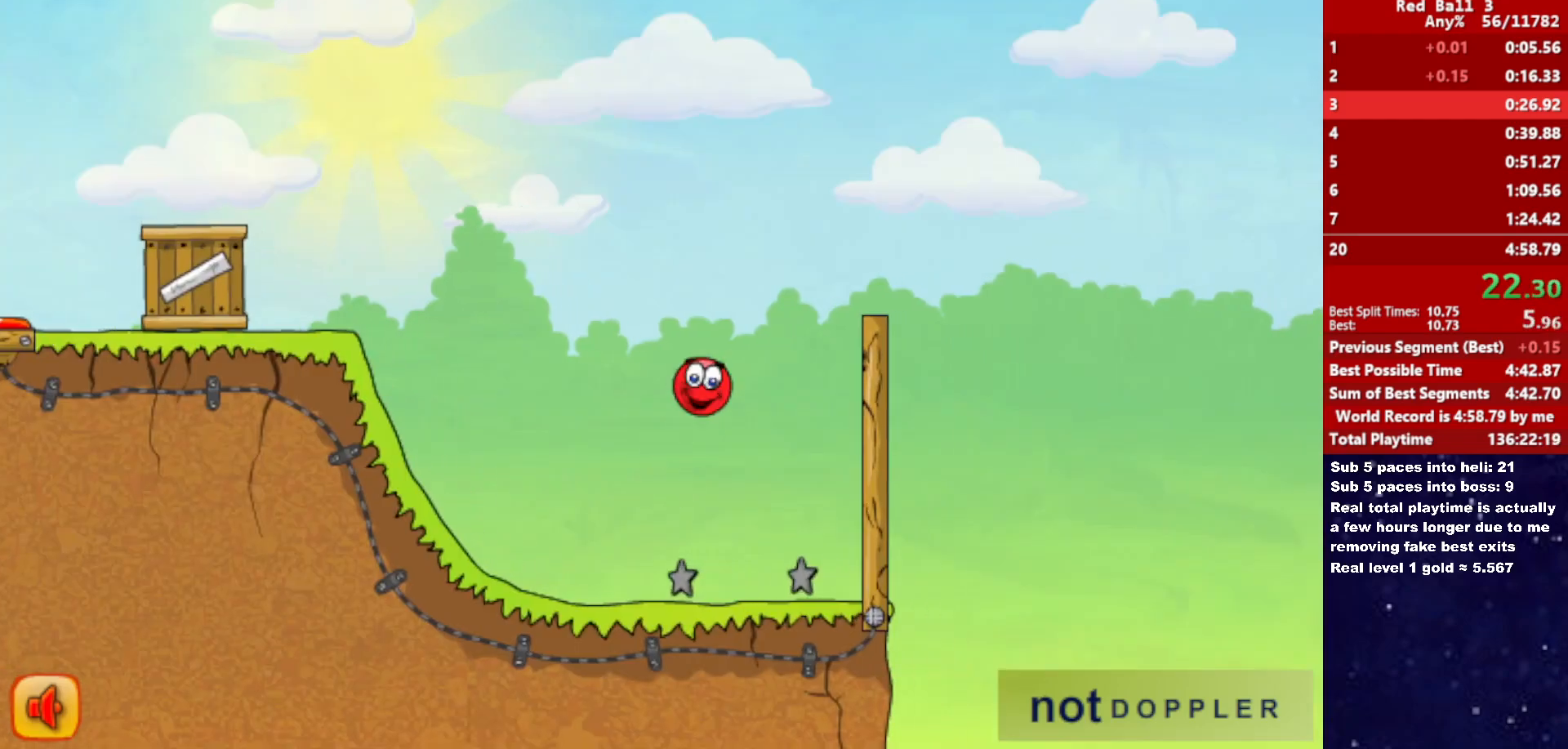
{"keys": ["right", "up"], "events": []}
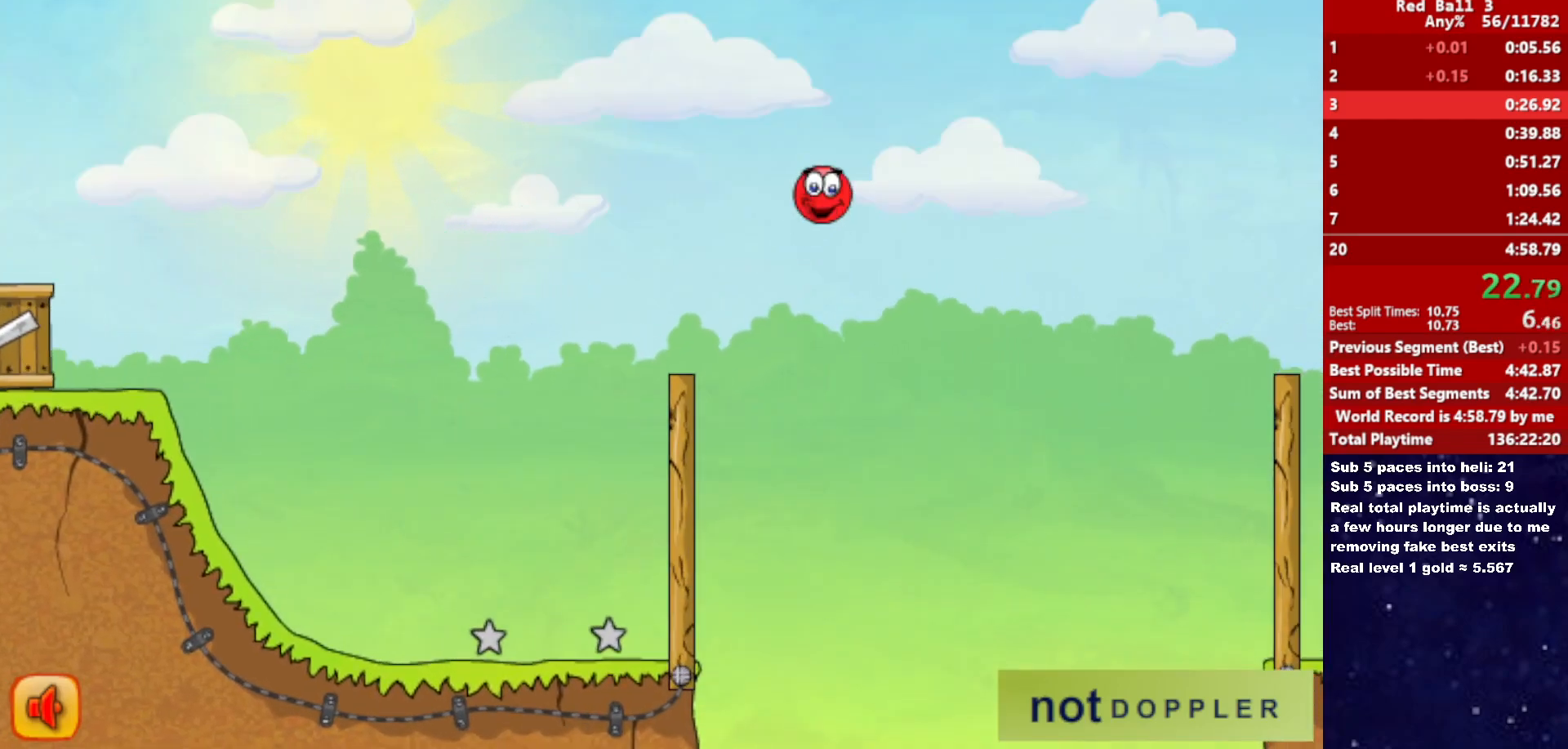
{"keys": ["right", "up"], "events": []}
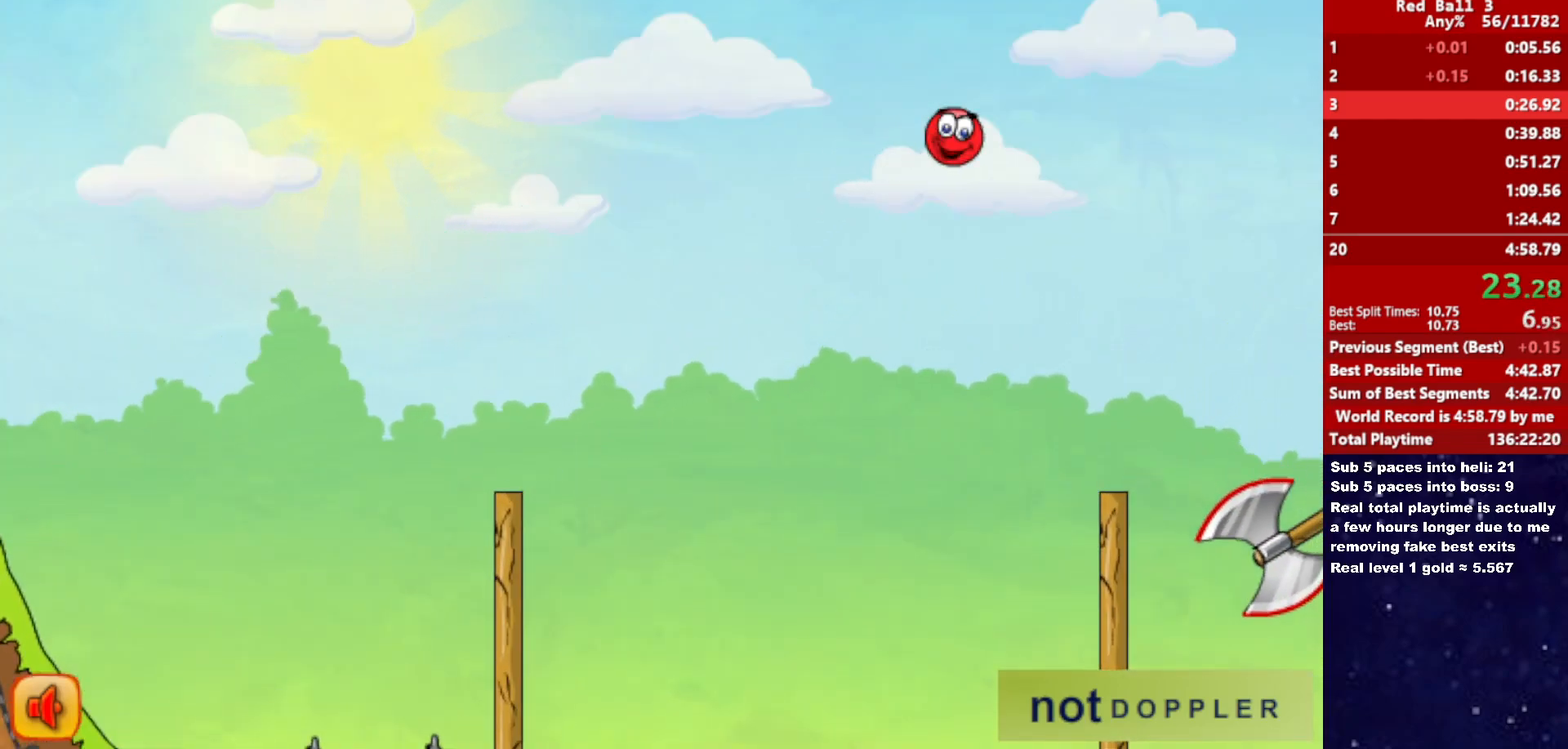
{"keys": ["right", "up"], "events": []}
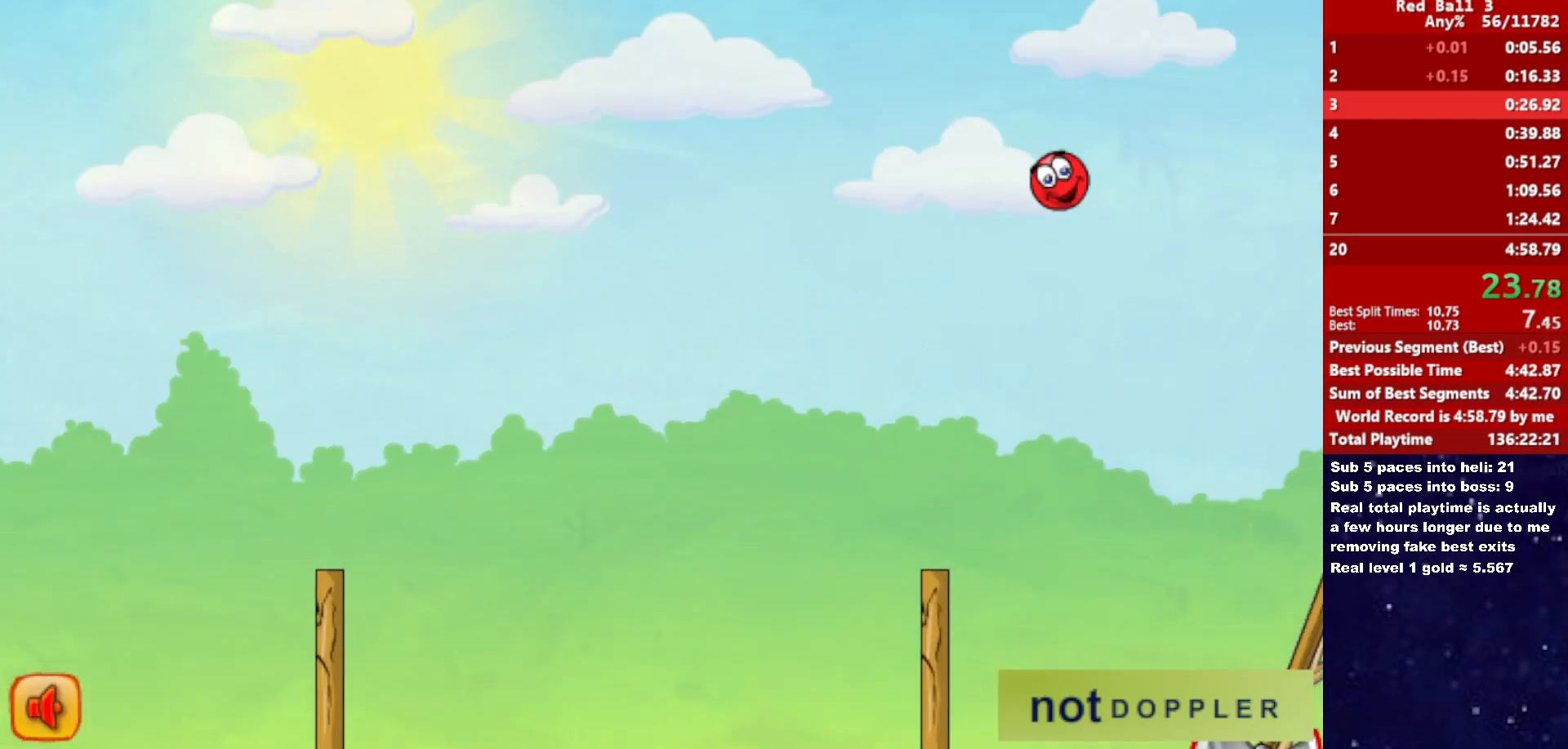
{"keys": ["right", "up"], "events": []}
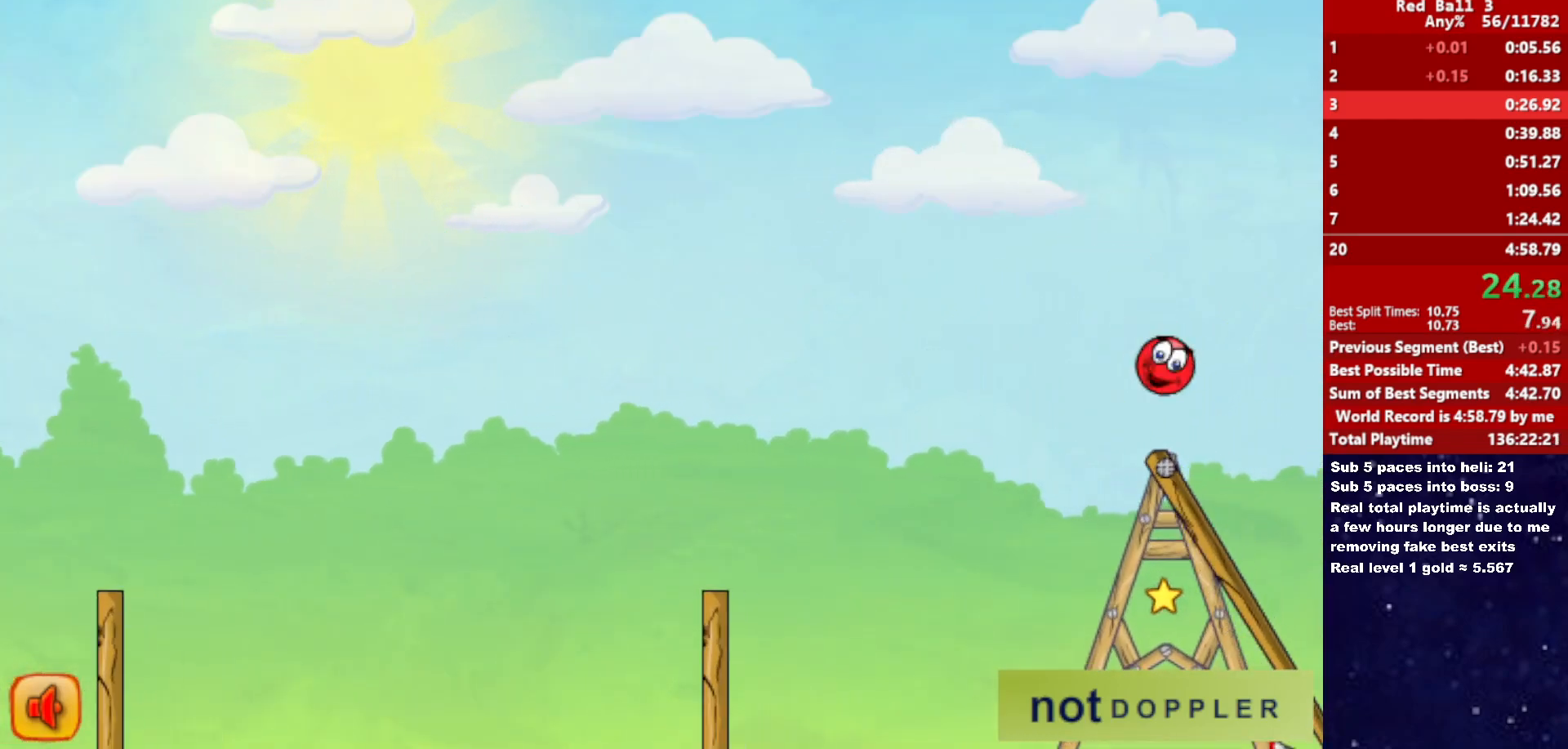
{"keys": ["right"], "events": [[500, "up", "up"]]}
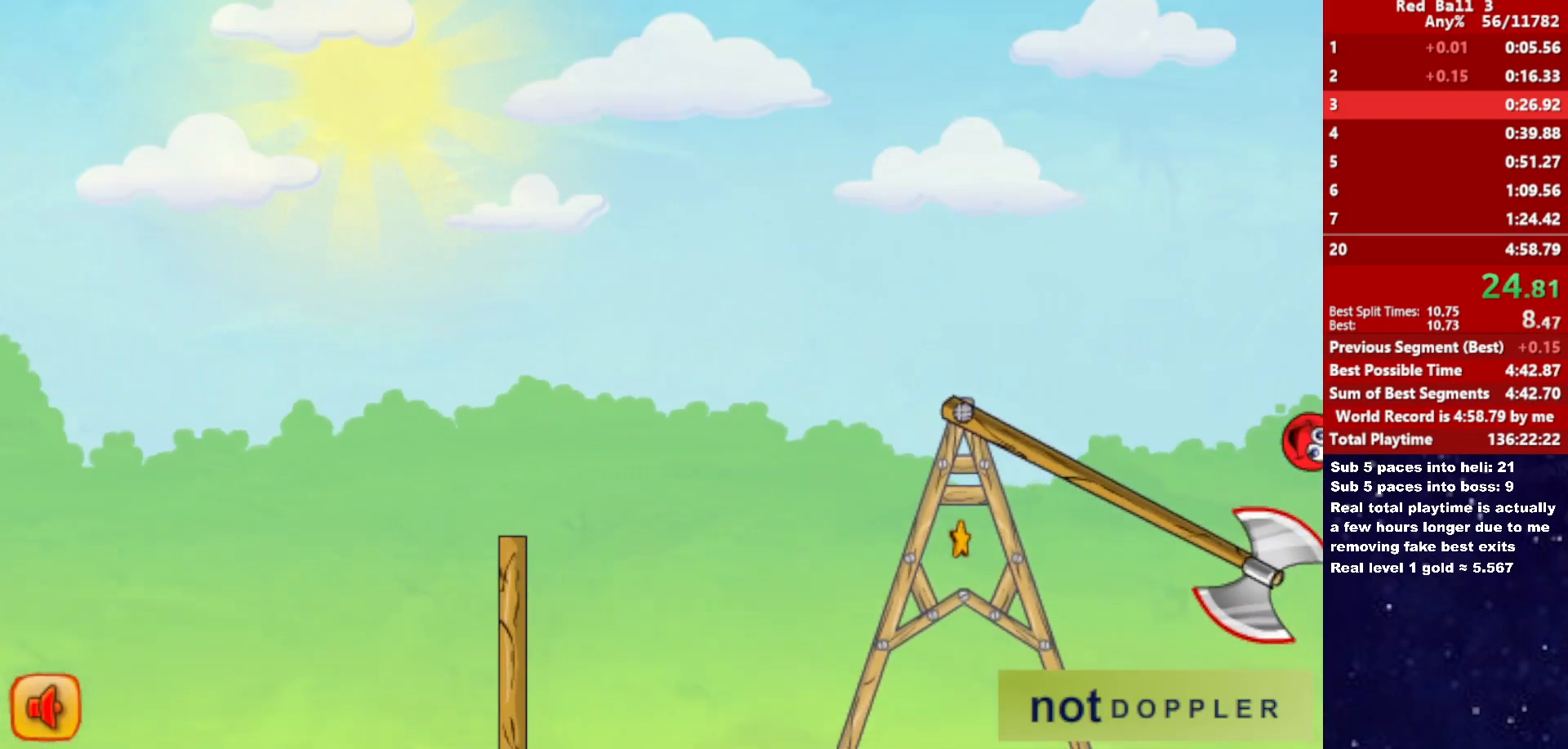
{"keys": ["right"], "events": []}
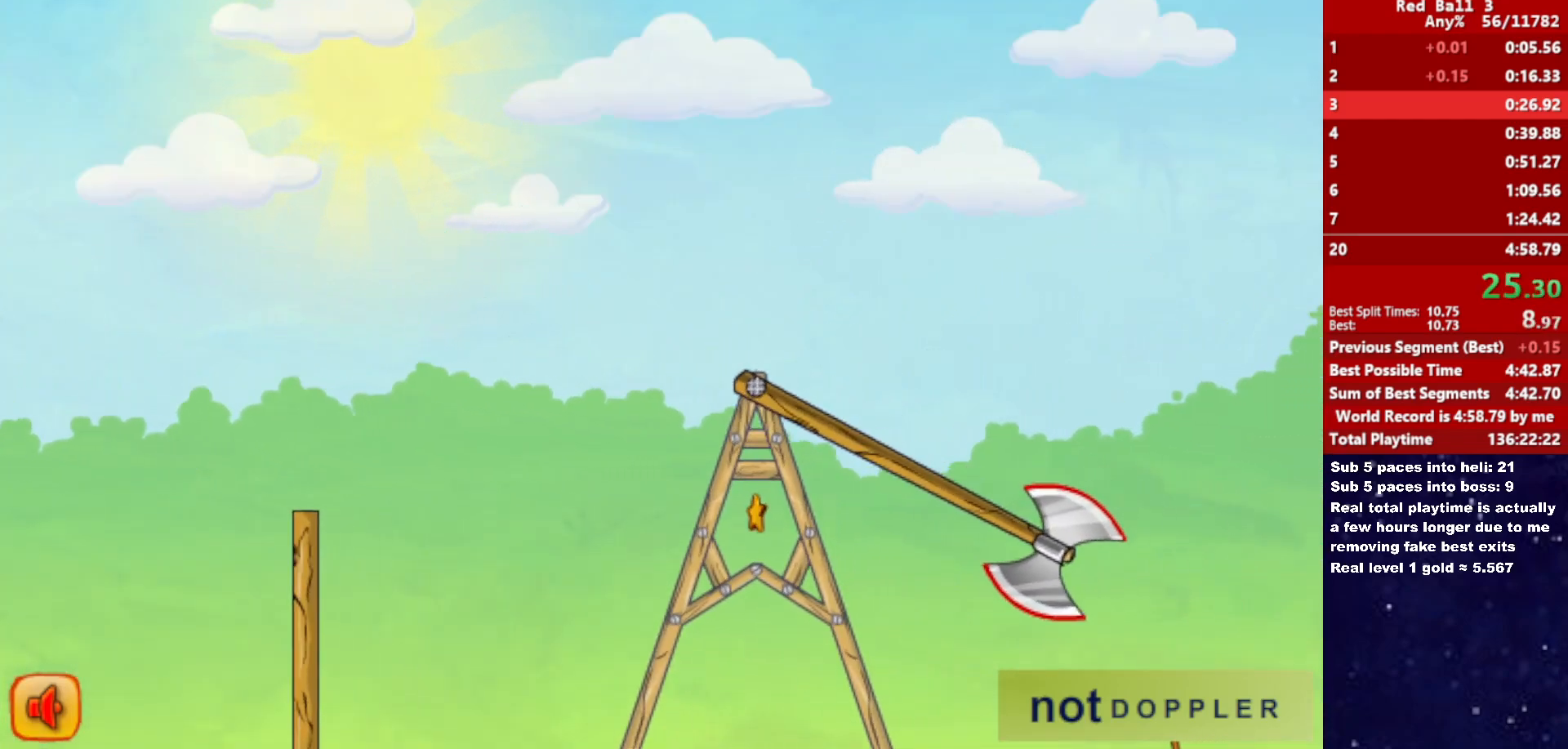
{"keys": ["right", "up"], "events": [[233, "up", "down"]]}
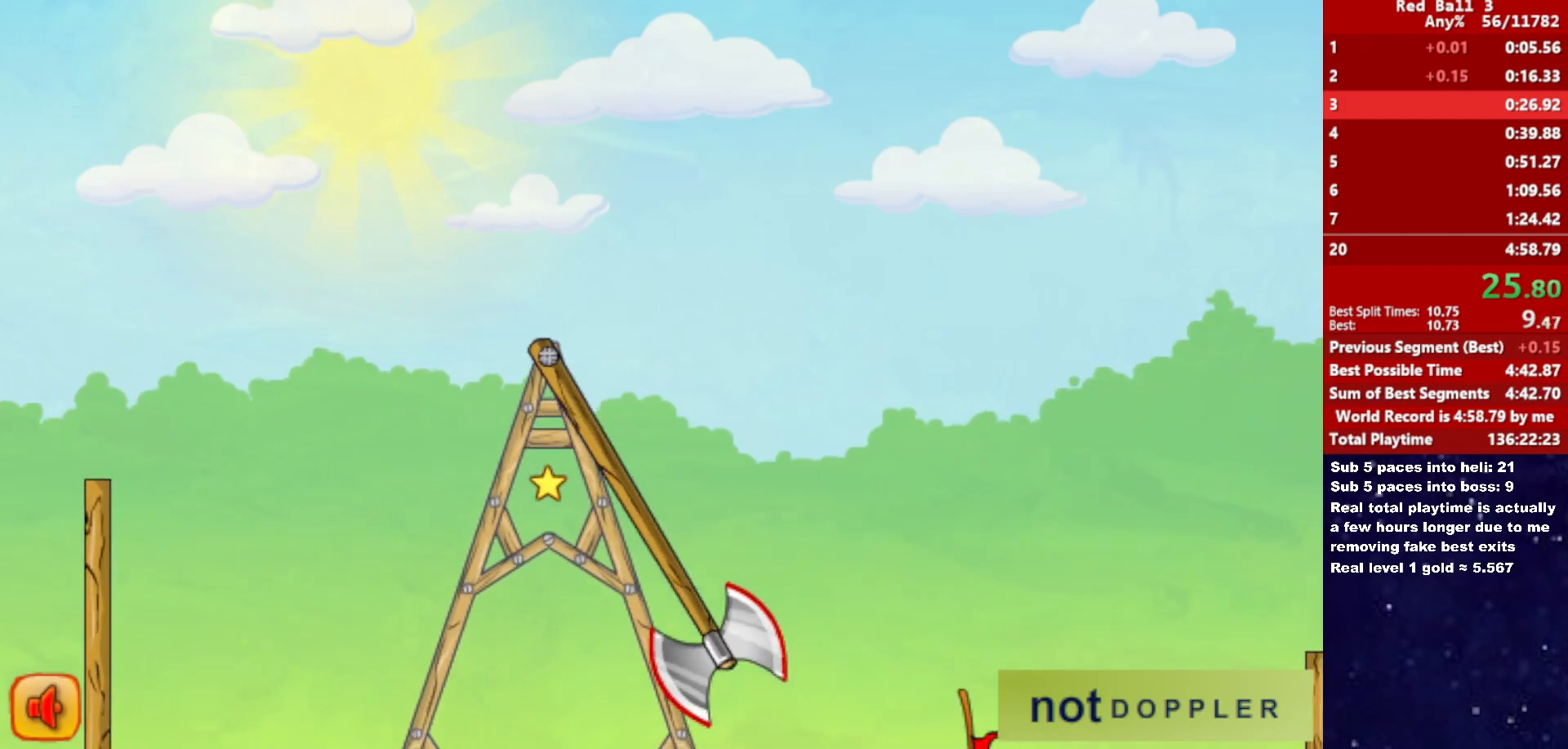
{"keys": ["down", "right"], "events": [[217, "down", "down"], [300, "up", "up"]]}
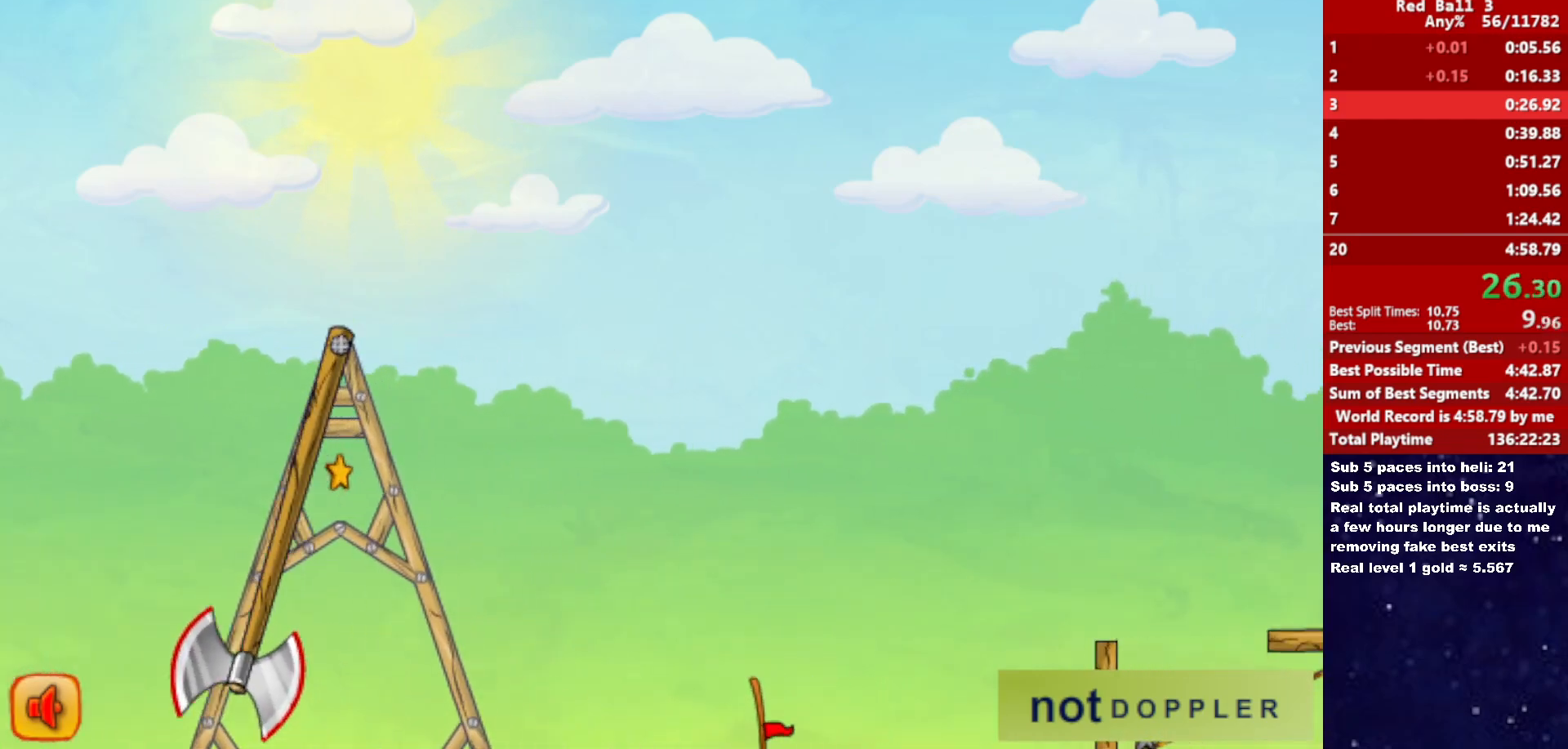
{"keys": ["down", "right"], "events": []}
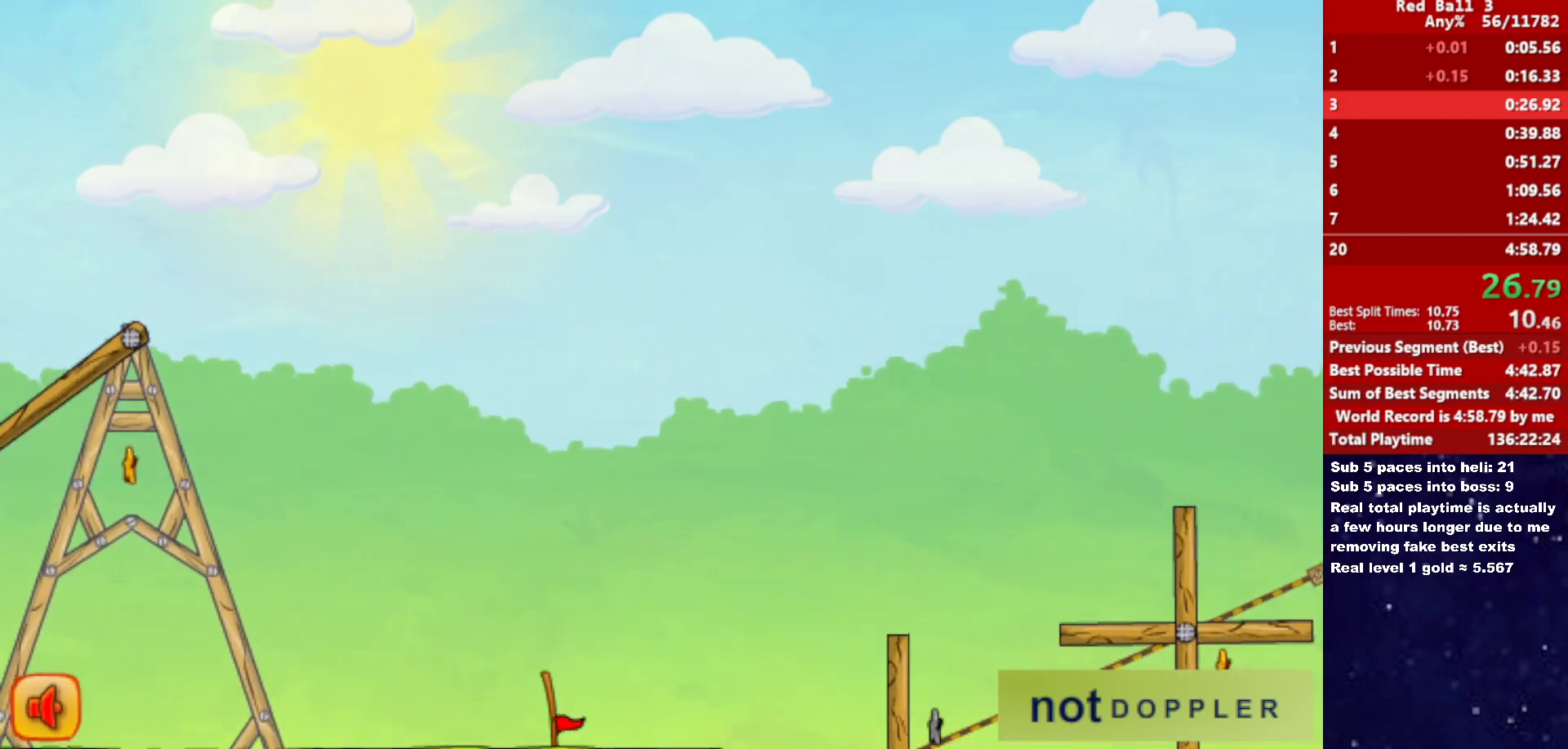
{"keys": ["down", "right"], "events": []}
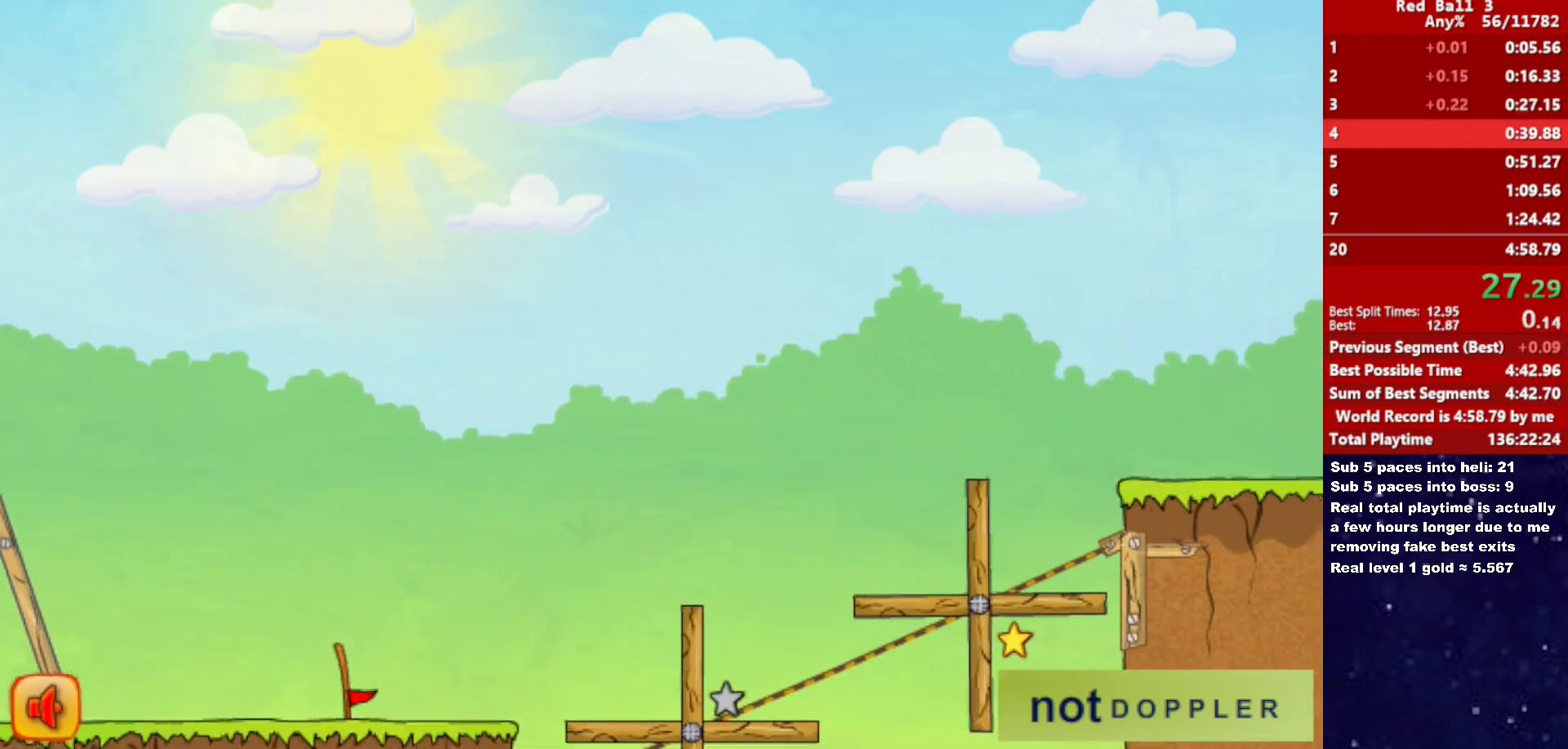
{"keys": ["right"], "events": [[250, "down", "up"], [250, "right", "up"], [317, "right", "down"]]}
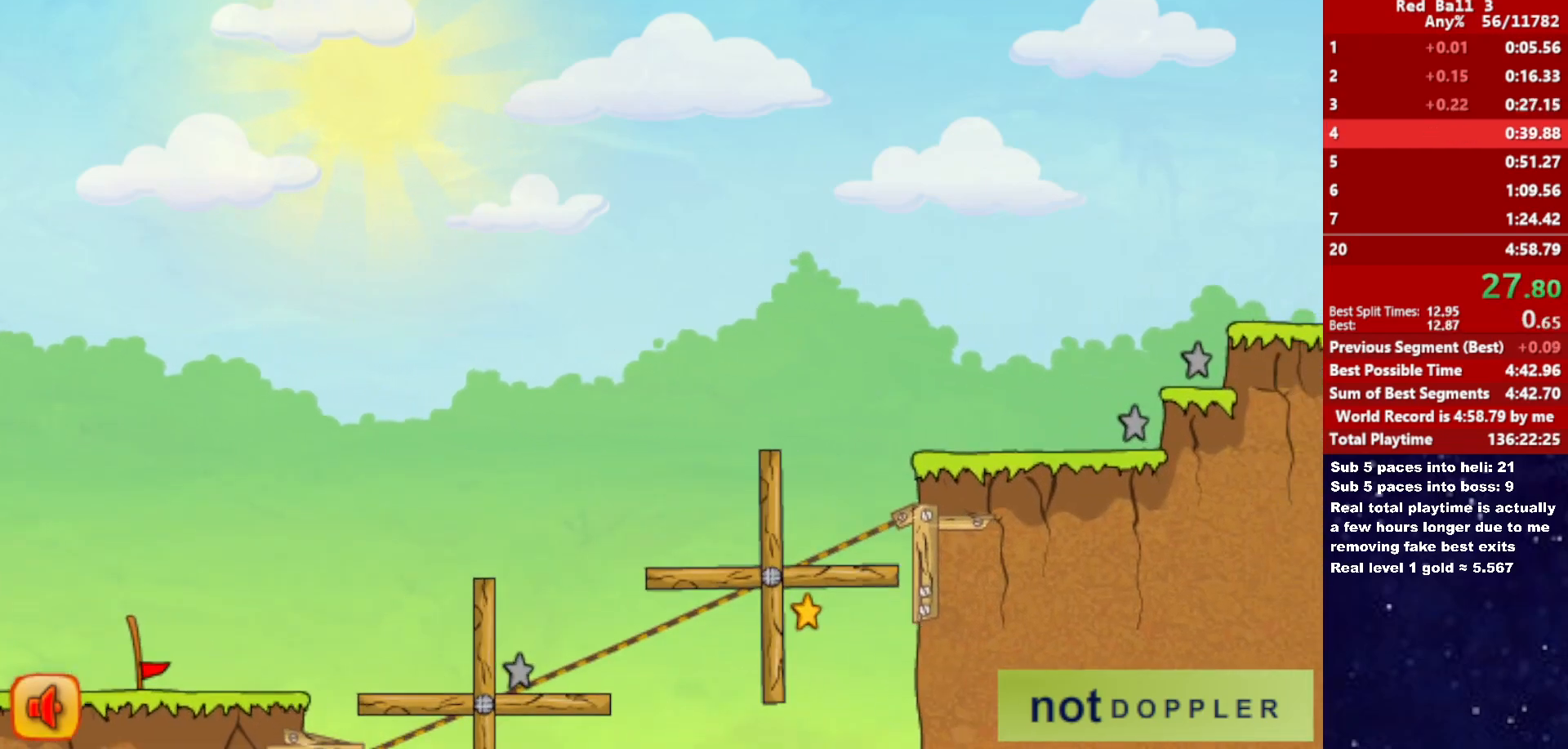
{"keys": ["right"], "events": []}